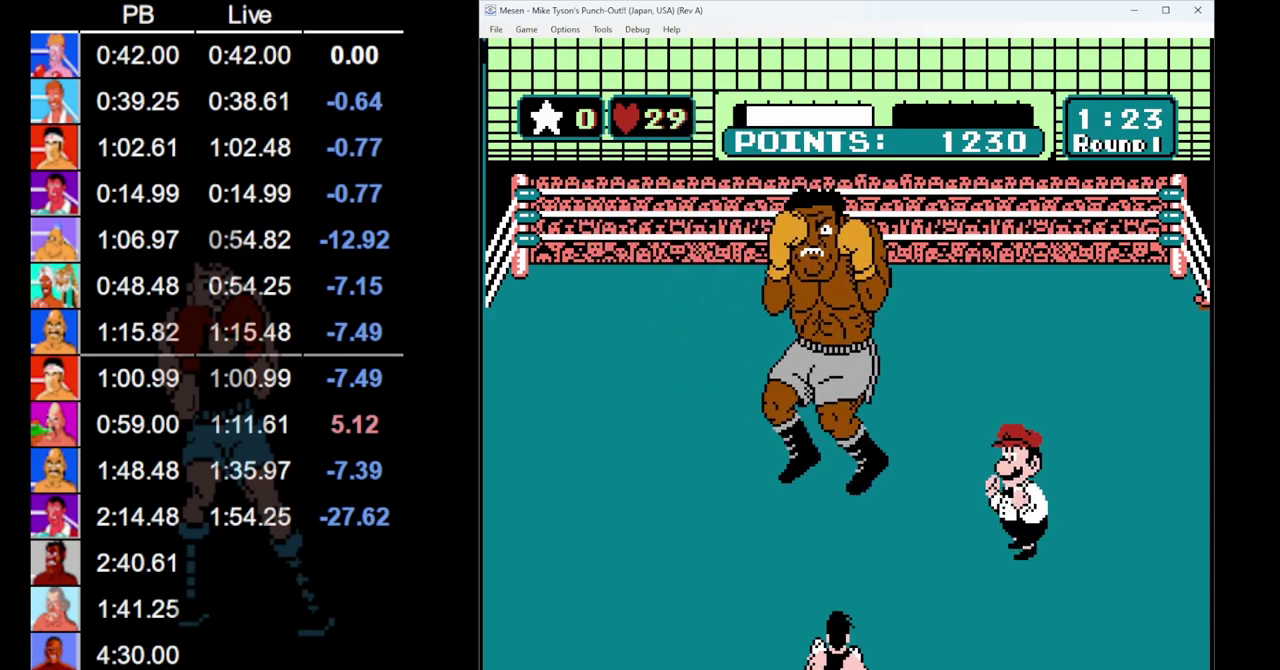
Gameplay with a controller (Nintendo layout); each line is a JSON object with the inputs held at the frame after it. "events" lists button and stick changes between this image and that frame as [ms after this image, input, new state], when the widget could be followed in between. Not read: L3 R3.
{"buttons": ["B", "DPAD_UP"], "events": [[200, "DPAD_UP", "down"], [317, "B", "down"]]}
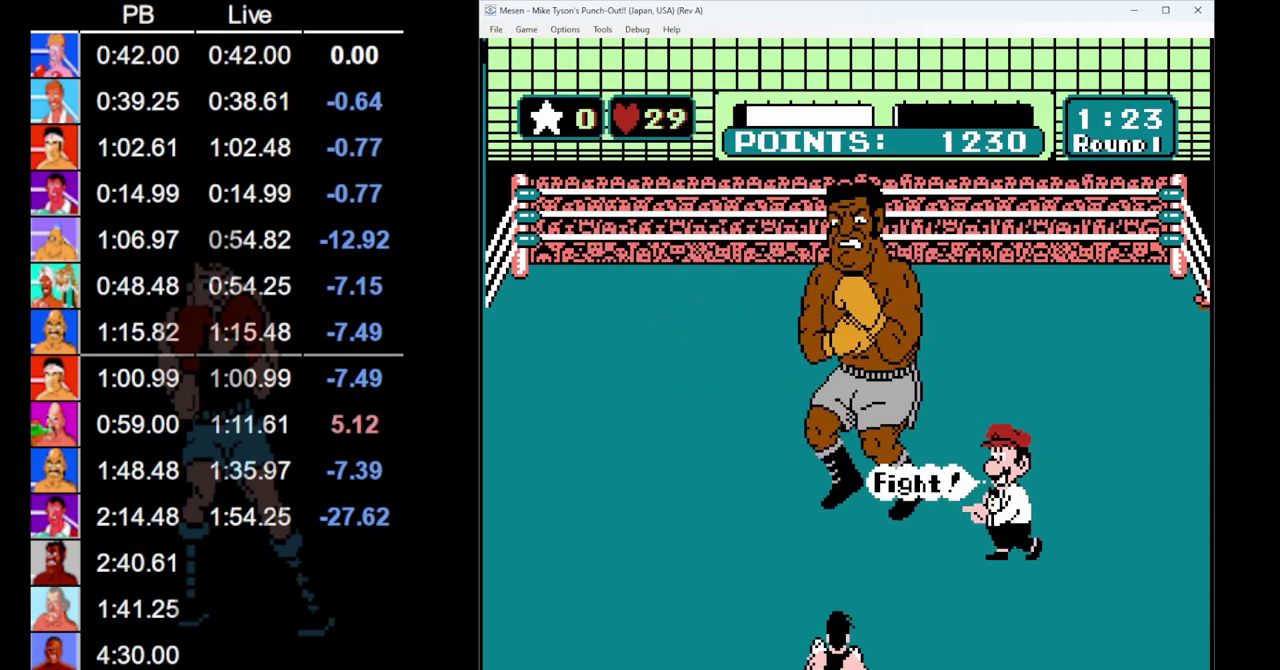
{"buttons": ["B", "DPAD_UP"], "events": []}
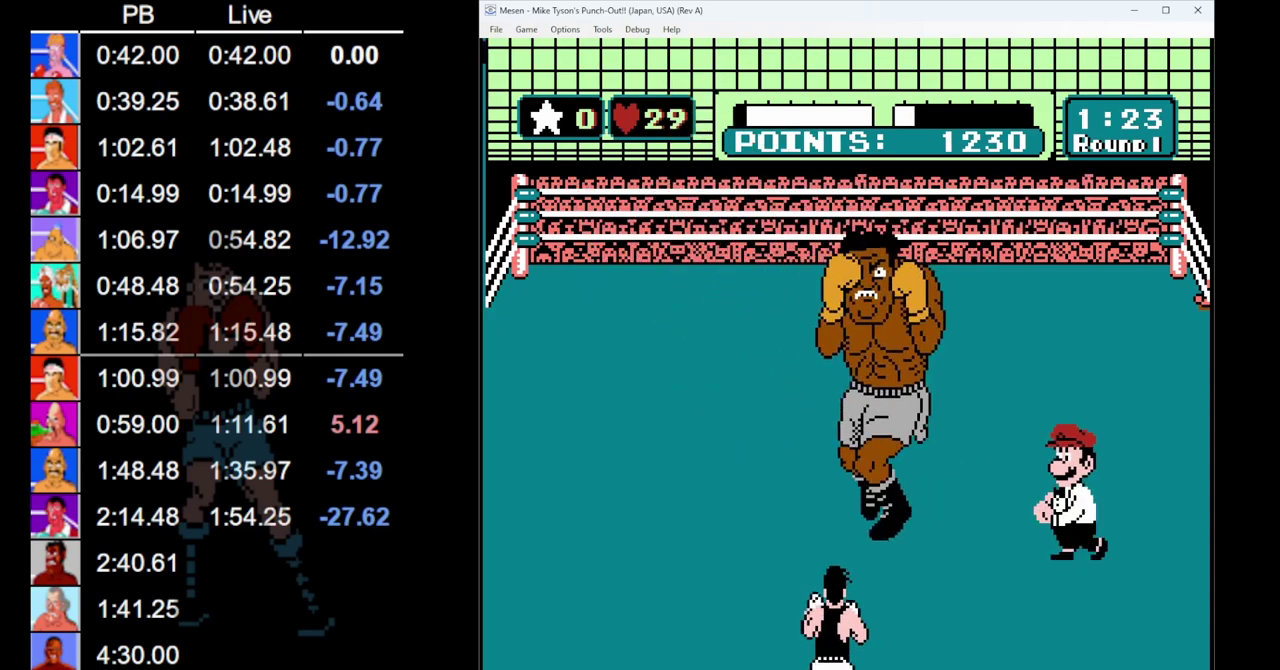
{"buttons": ["B", "DPAD_UP"], "events": []}
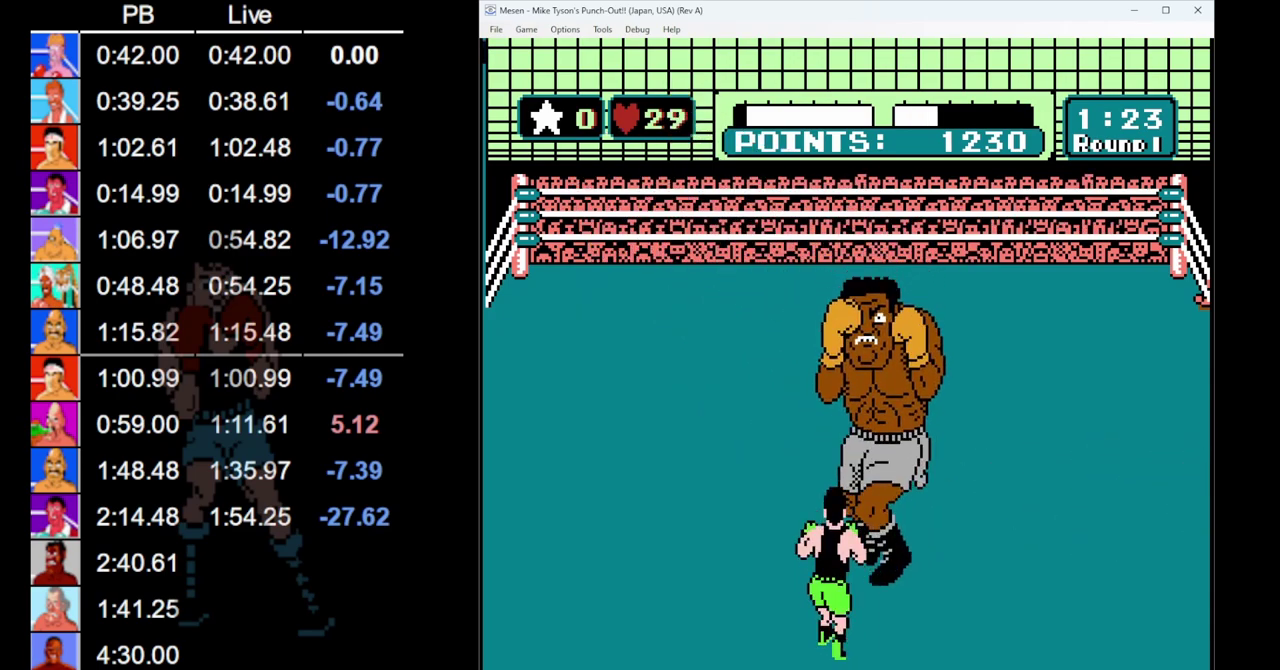
{"buttons": ["B", "DPAD_UP"], "events": []}
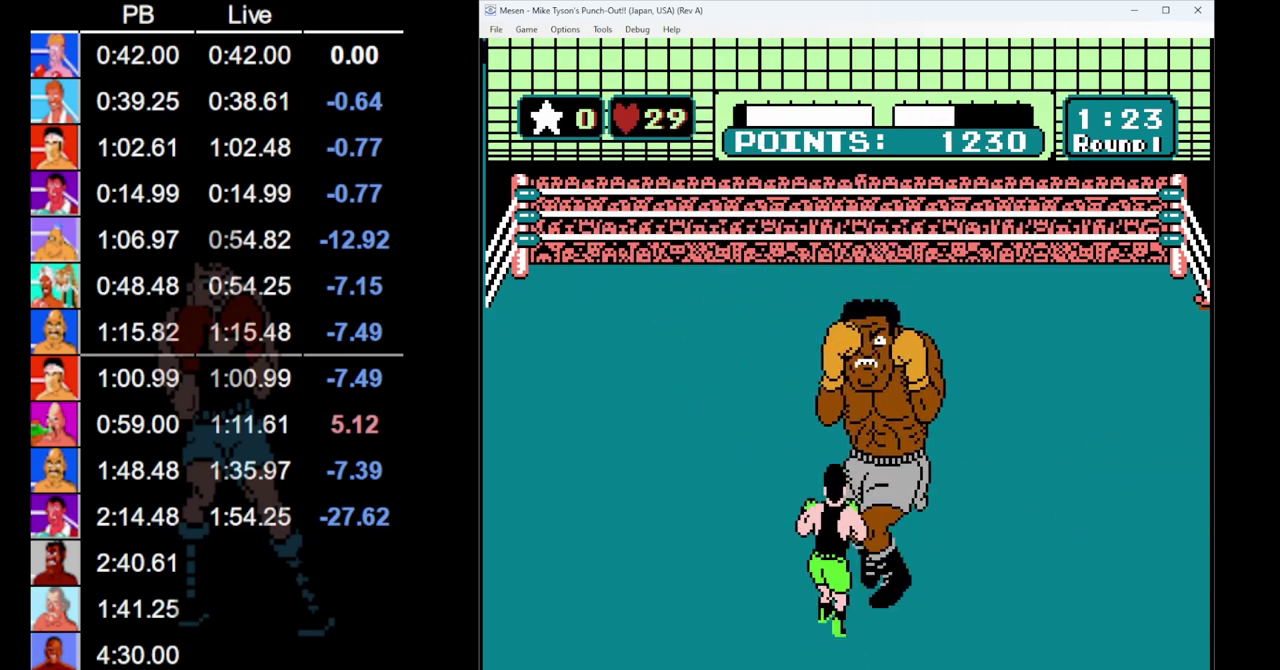
{"buttons": ["DPAD_LEFT"], "events": [[267, "B", "up"], [267, "DPAD_UP", "up"], [433, "DPAD_LEFT", "down"]]}
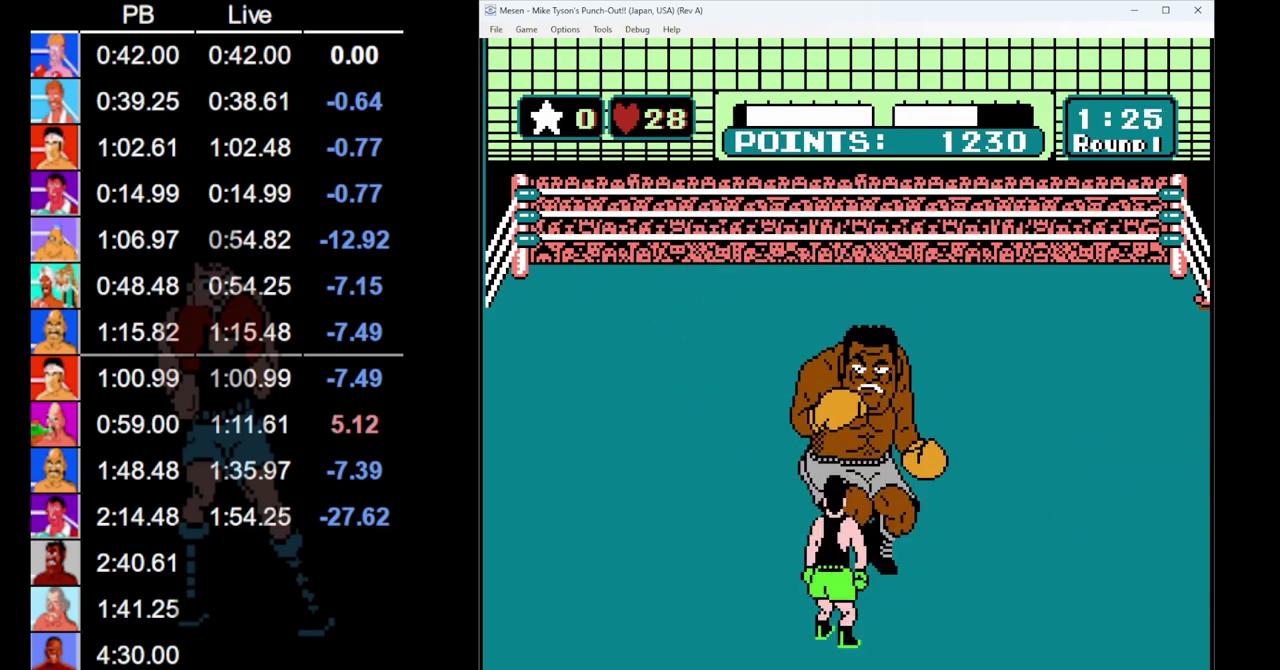
{"buttons": ["B", "DPAD_UP"], "events": [[250, "DPAD_LEFT", "up"], [333, "DPAD_UP", "down"], [383, "B", "down"]]}
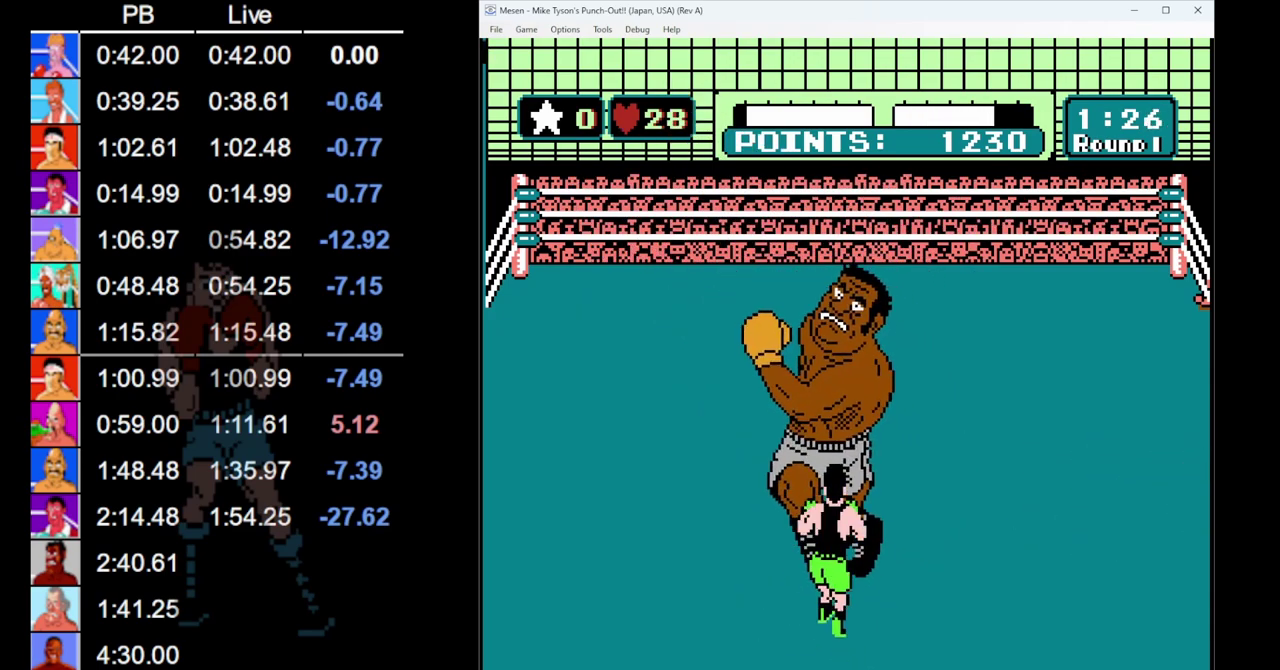
{"buttons": ["DPAD_RIGHT"], "events": [[150, "DPAD_UP", "up"], [167, "B", "up"], [333, "DPAD_RIGHT", "down"]]}
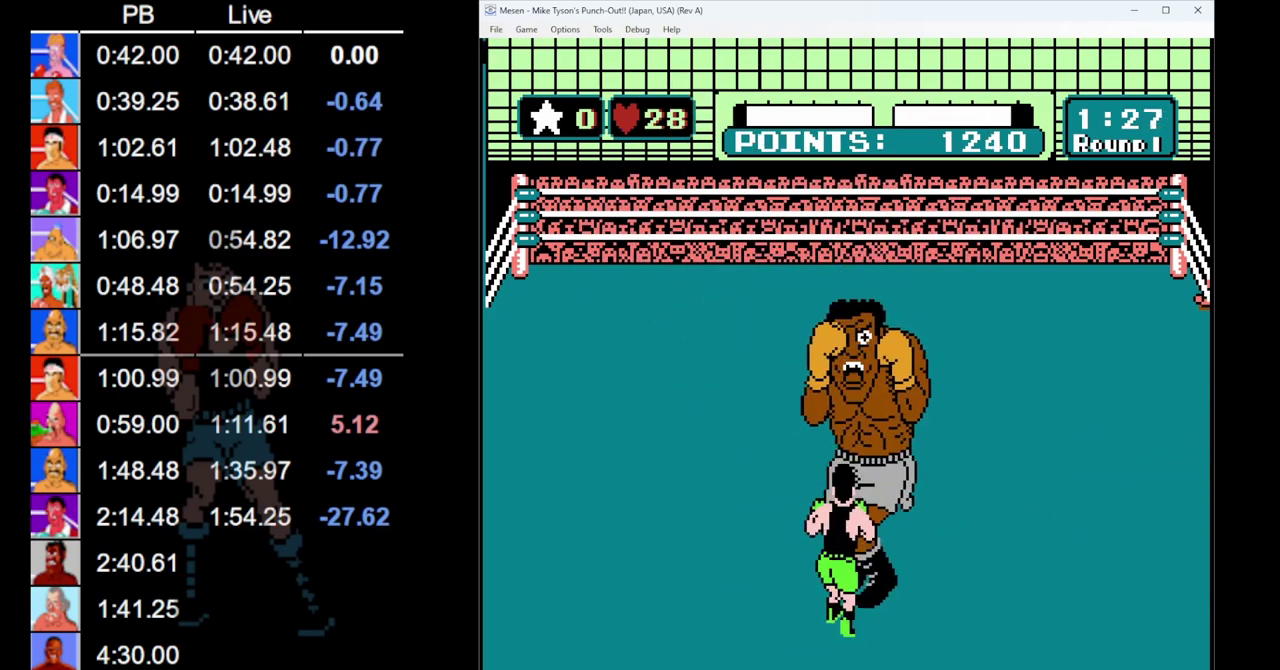
{"buttons": ["B", "DPAD_UP"], "events": [[33, "DPAD_RIGHT", "up"], [117, "DPAD_UP", "down"], [200, "DPAD_UP", "up"], [250, "A", "down"], [350, "A", "up"], [417, "DPAD_UP", "down"], [500, "B", "down"]]}